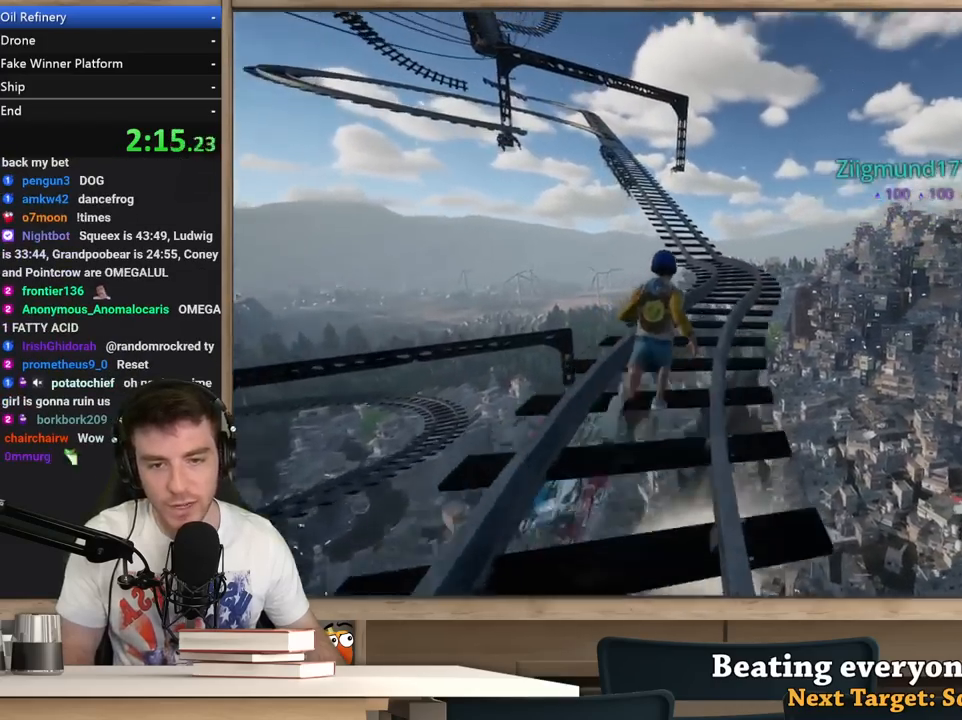
Gameplay with keyboard and mouse; each line is a JSON object with the keys and mouse buttons held at the frame after it. "events" lists presses ("down") and releases ("up") of "1", "2", "3", "4", "5", "a", "alt", "c", "ctrl", "d", "e", "f", "q", "r", "s", "shift", "space", "tab", "v", "w", "x", "z", "mouse_left", "mouse_middle", "mouse_right", "mouse_wheel_up" and "mouse_wheel_down" between this image and that frame as [ms after this image, input, new state], when the widget could be followed in between. "mouse_left", "mouse_middle", "mouse_right", "mouse_wheel_up", "mouse_wheel_down" = the "left", "middle", "right", "wheel_up", "wheel_down" buttons of the "mouse" list. No other keys are recorded. Not read: mouse_move.
{"keys": ["shift", "w"], "mouse": [], "events": []}
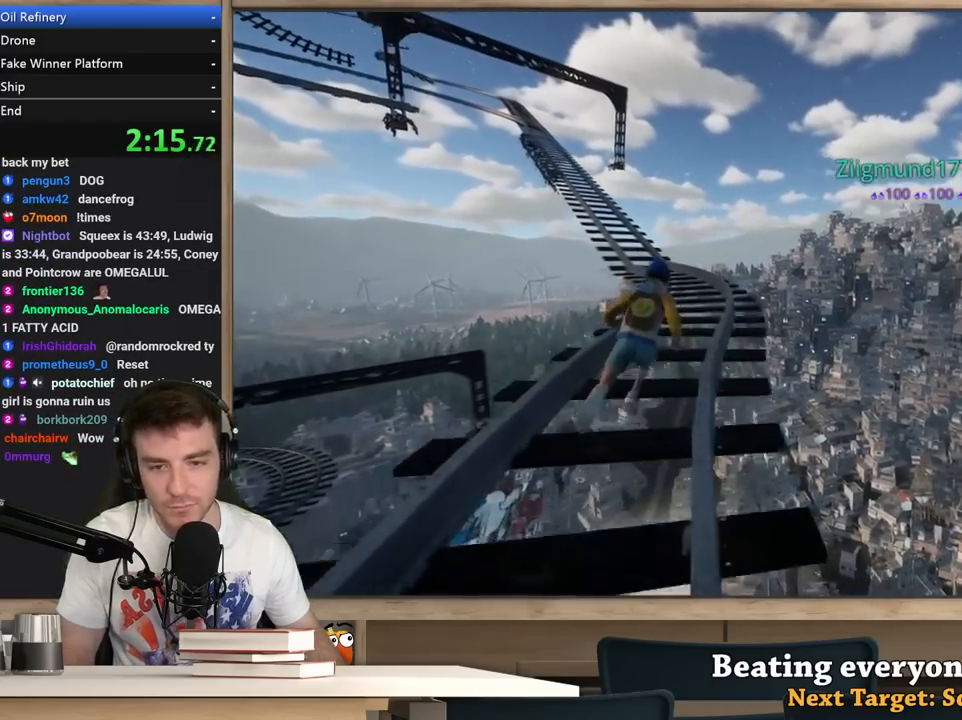
{"keys": ["shift", "w"], "mouse": [], "events": []}
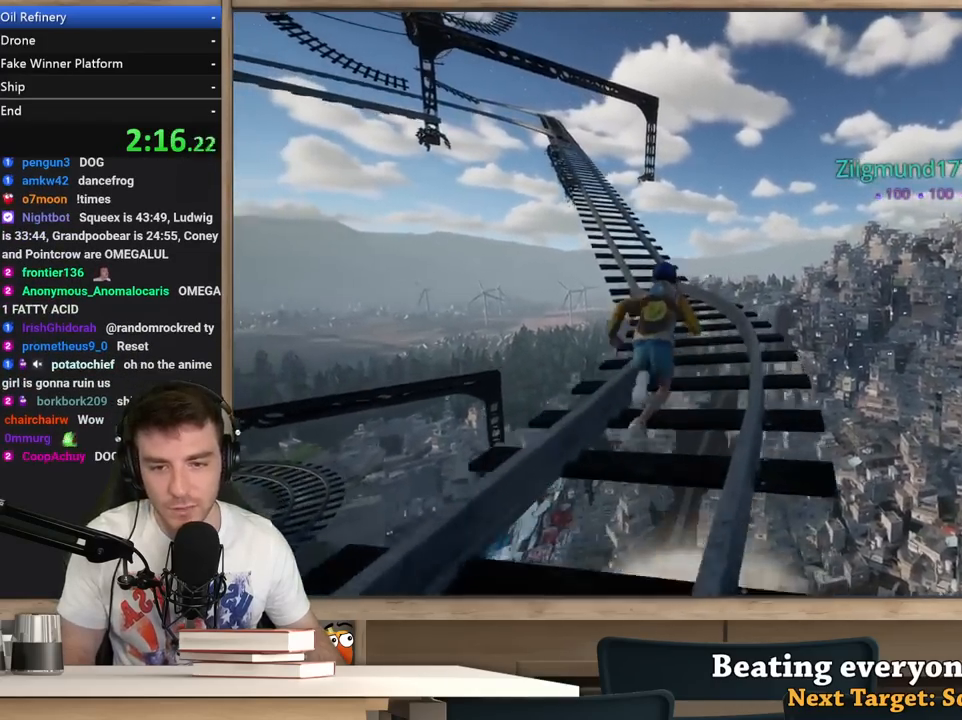
{"keys": ["shift", "w"], "mouse": [], "events": []}
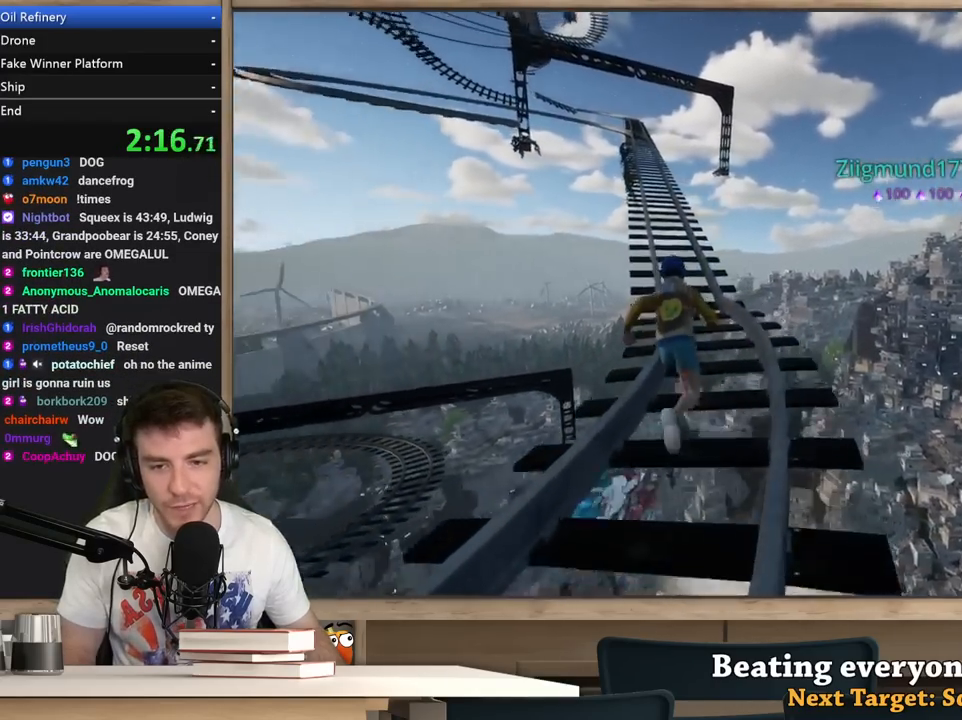
{"keys": ["shift", "w"], "mouse": [], "events": []}
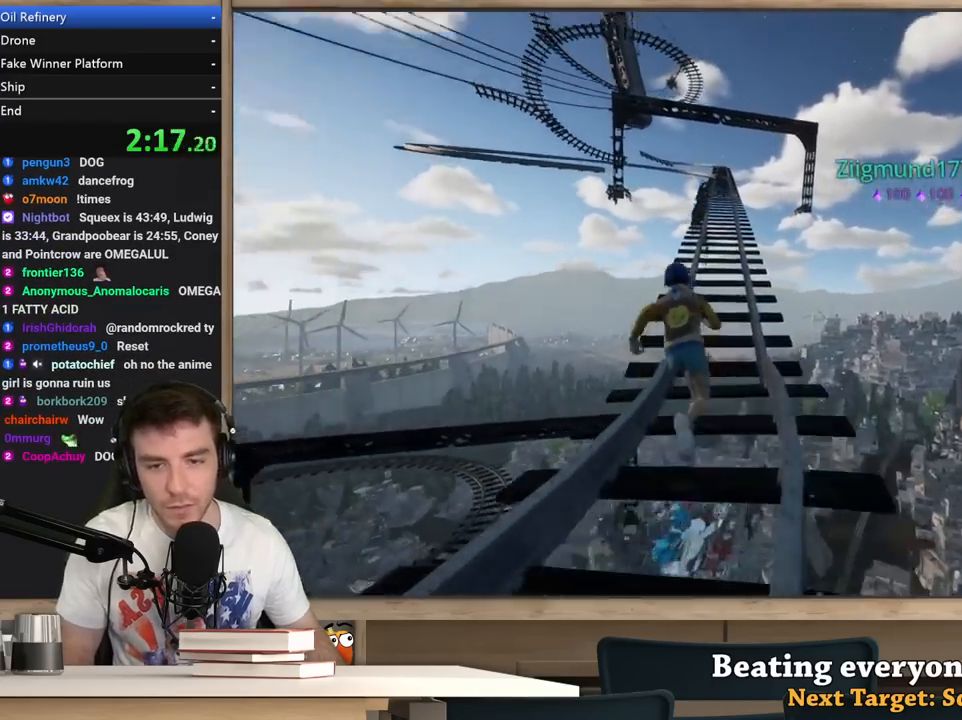
{"keys": ["shift", "w"], "mouse": [], "events": []}
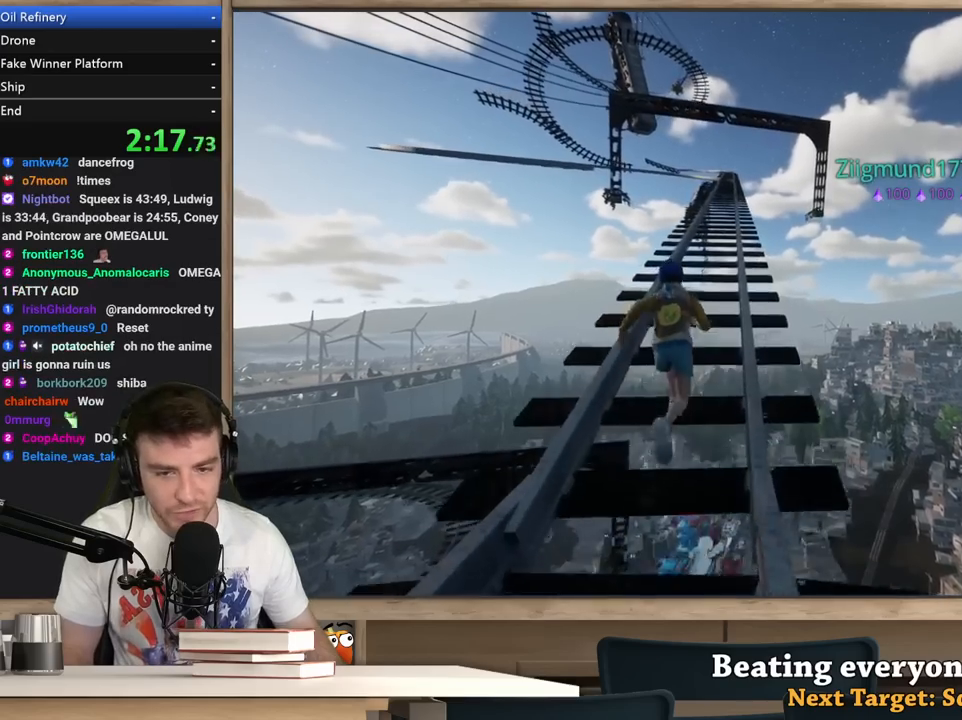
{"keys": ["shift", "w"], "mouse": [], "events": []}
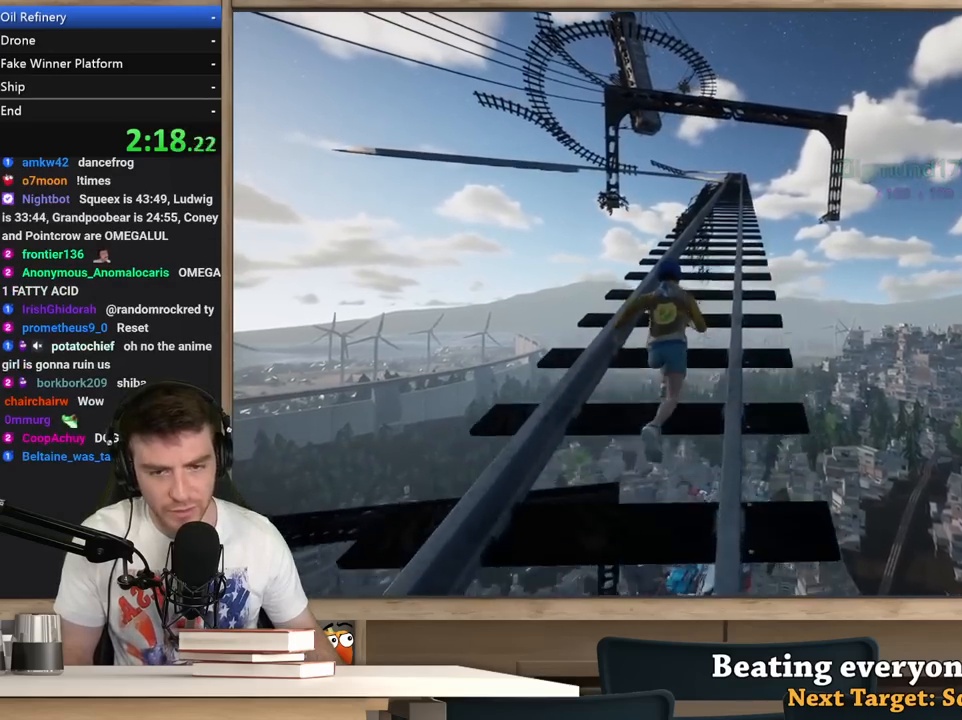
{"keys": ["shift", "w"], "mouse": [], "events": []}
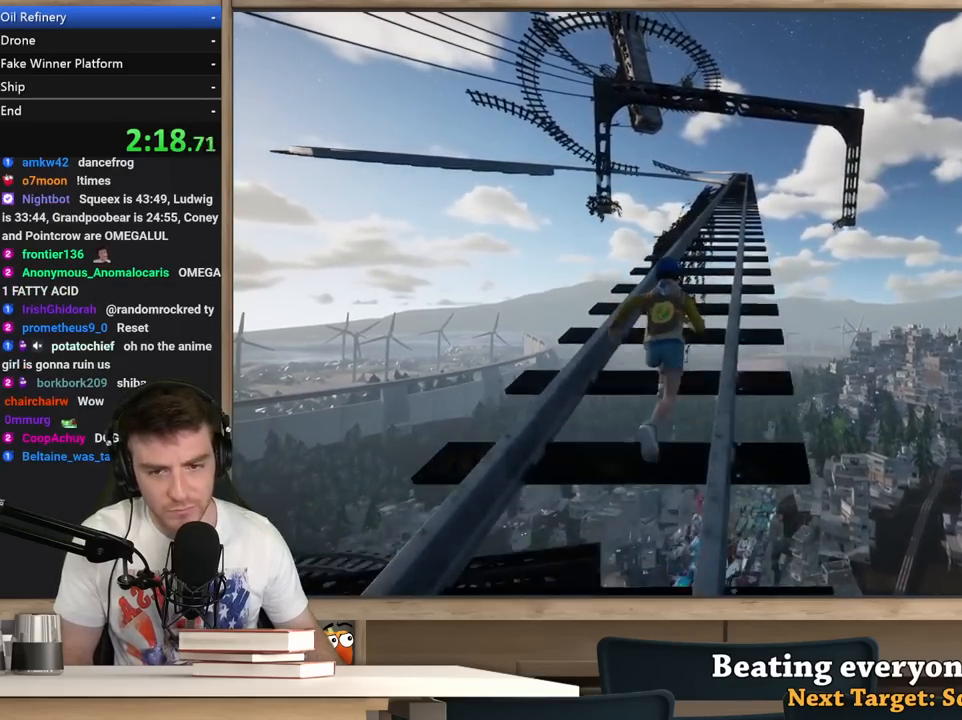
{"keys": ["shift", "w"], "mouse": [], "events": []}
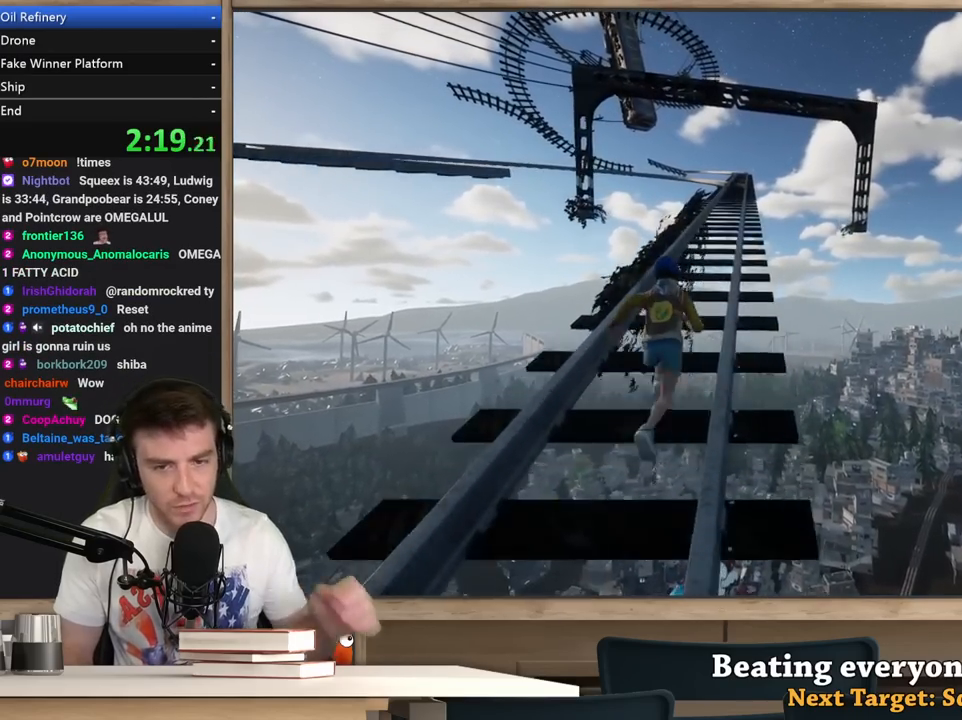
{"keys": ["shift", "w"], "mouse": [], "events": []}
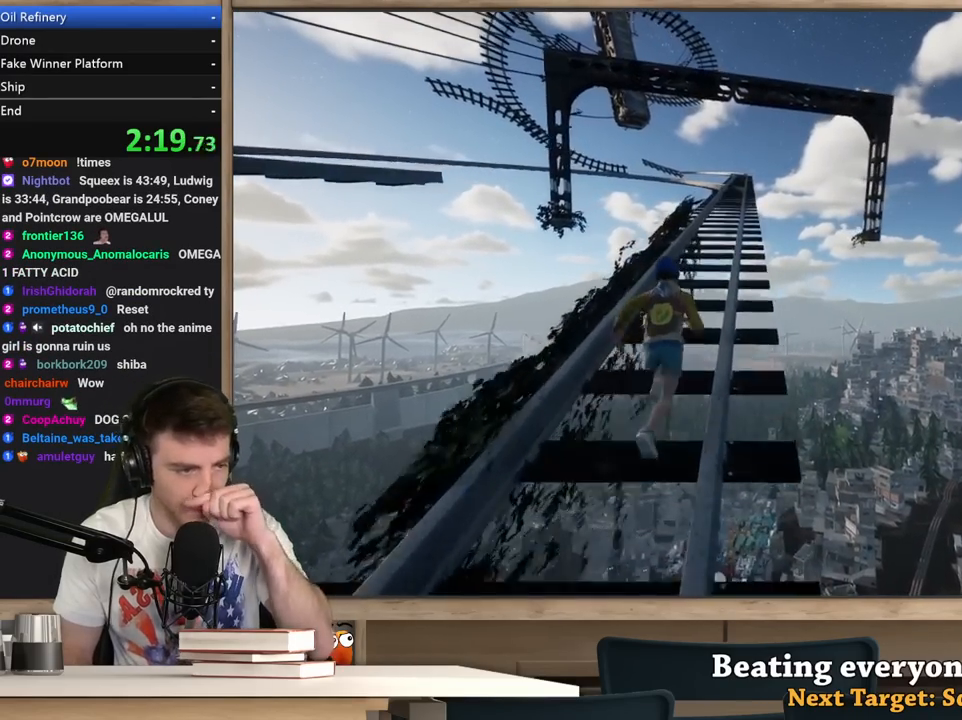
{"keys": ["shift", "w"], "mouse": [], "events": []}
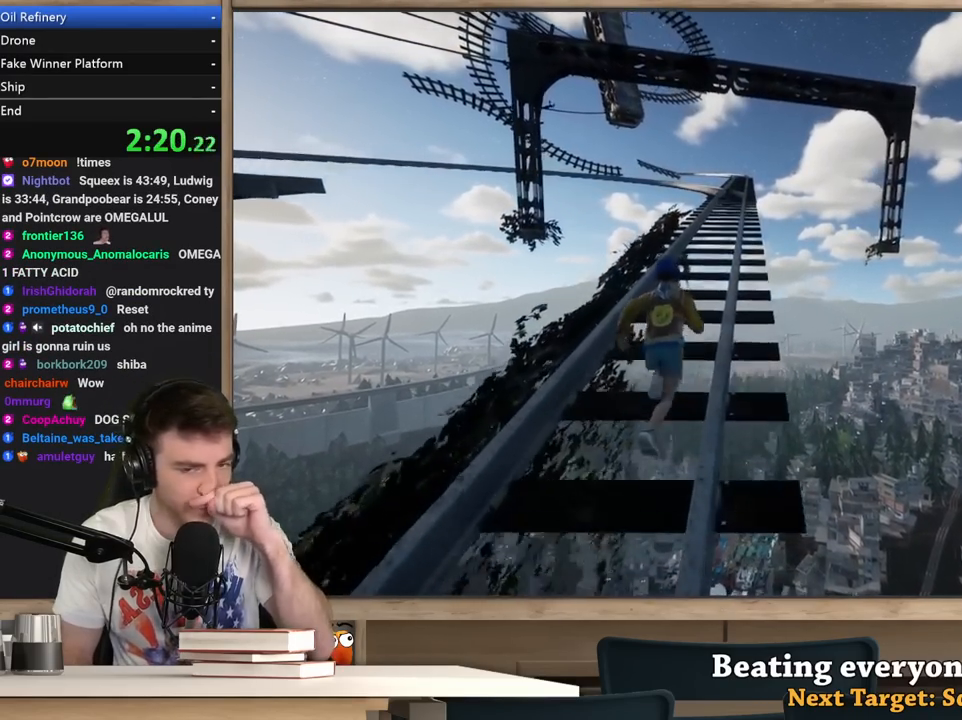
{"keys": ["shift", "w"], "mouse": [], "events": []}
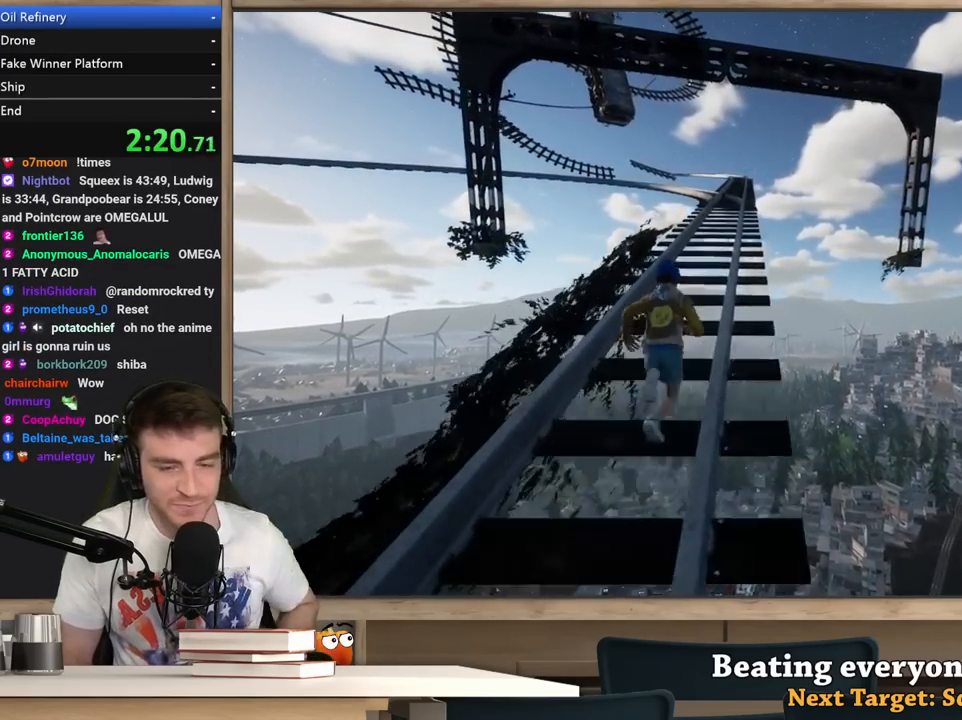
{"keys": ["shift", "w"], "mouse": [], "events": []}
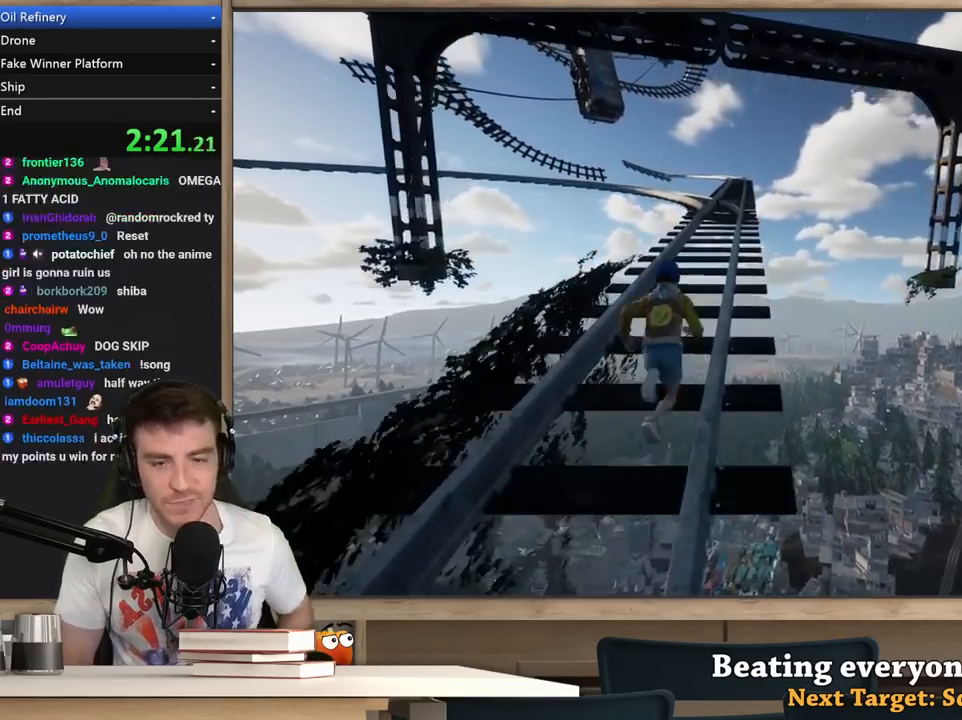
{"keys": ["shift", "w"], "mouse": [], "events": []}
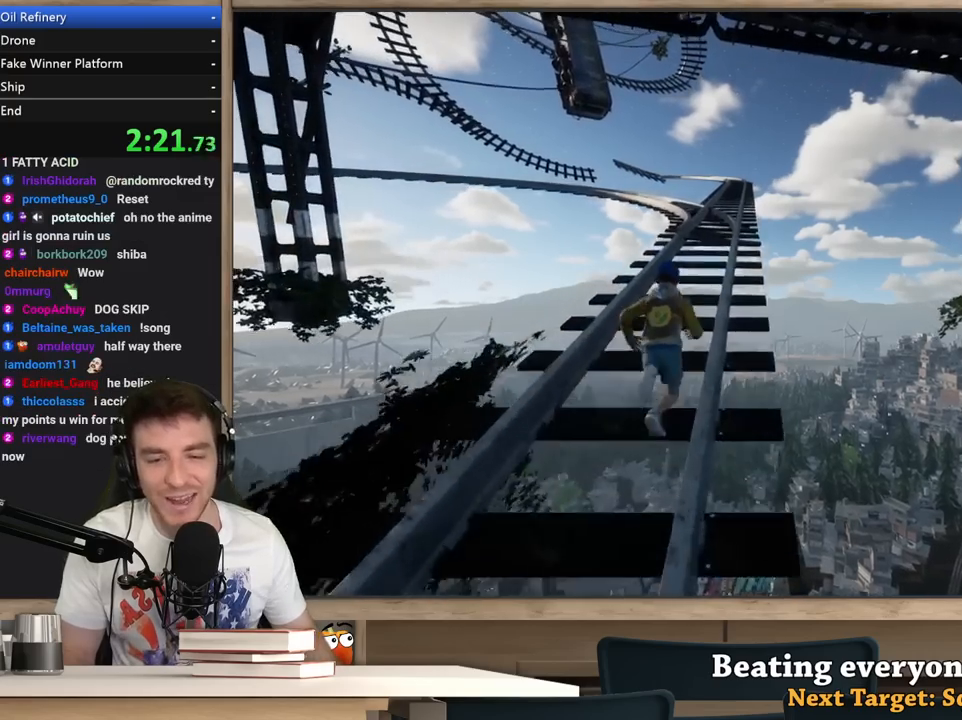
{"keys": ["shift", "w"], "mouse": [], "events": []}
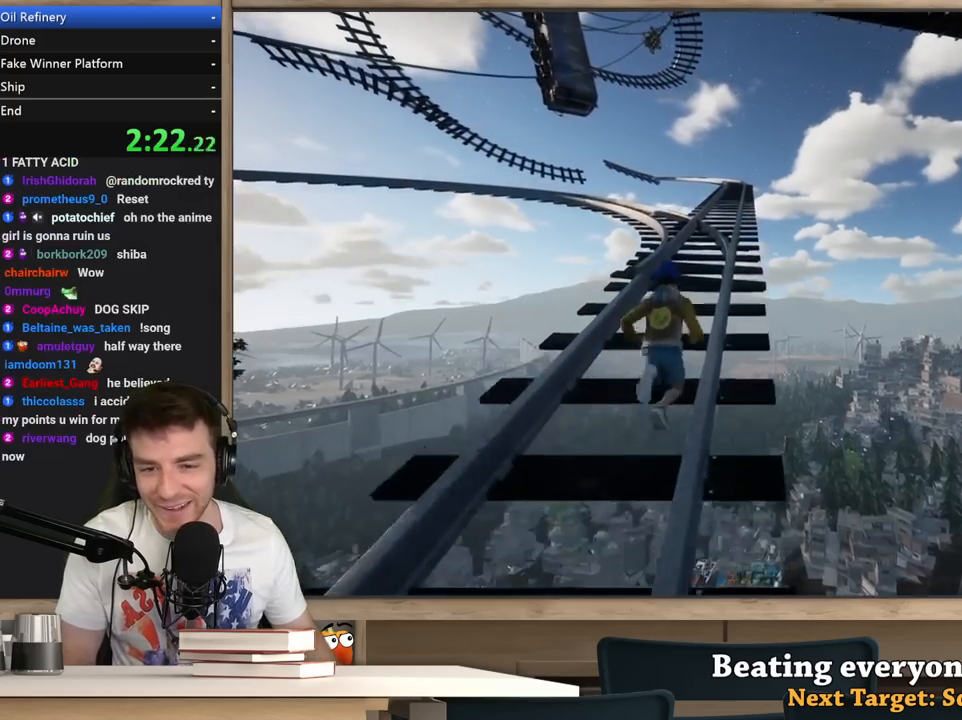
{"keys": ["shift", "w"], "mouse": [], "events": []}
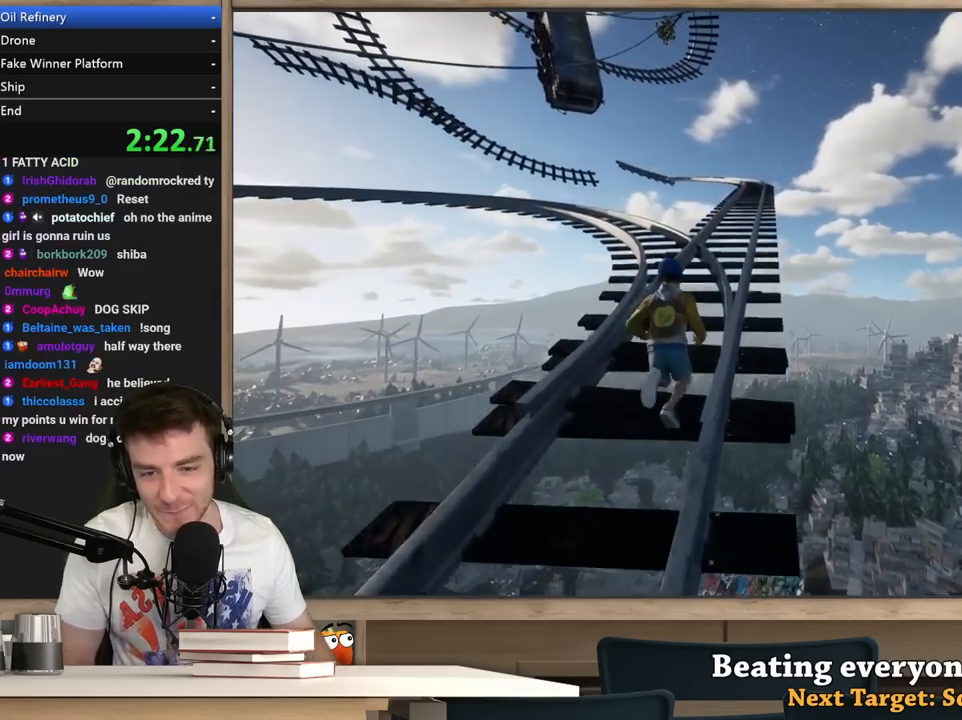
{"keys": ["shift", "w"], "mouse": [], "events": []}
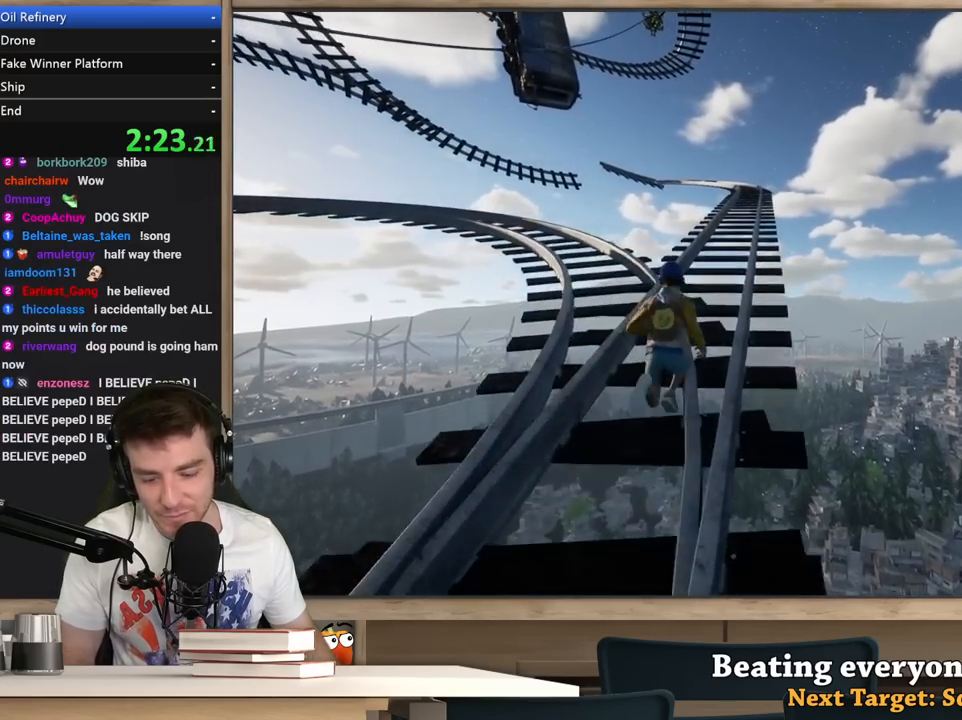
{"keys": ["shift", "w"], "mouse": [], "events": []}
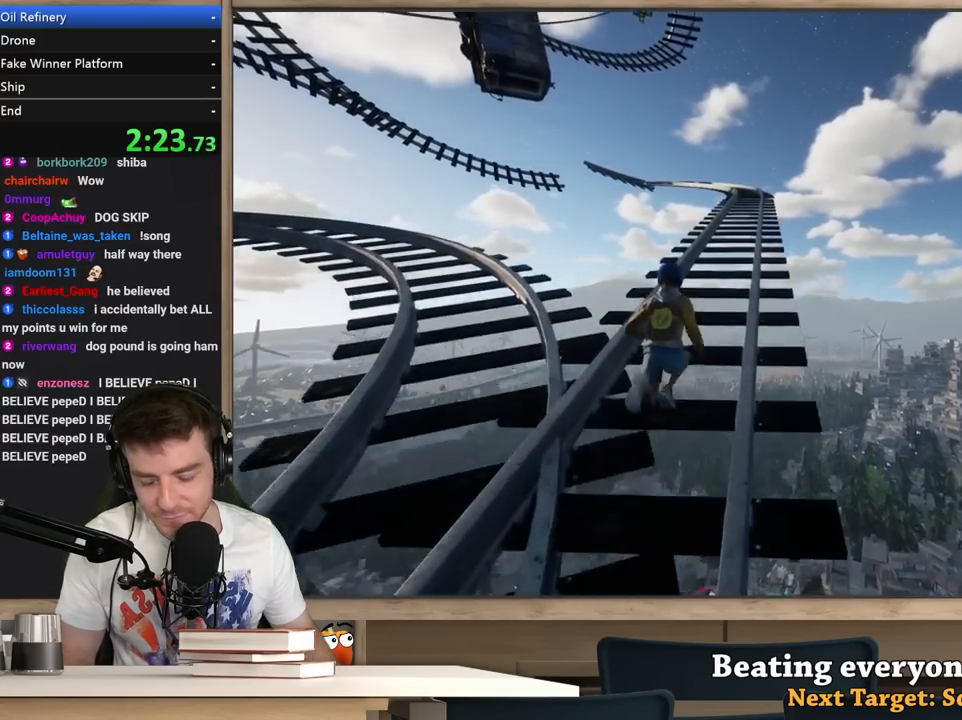
{"keys": ["shift", "w"], "mouse": [], "events": []}
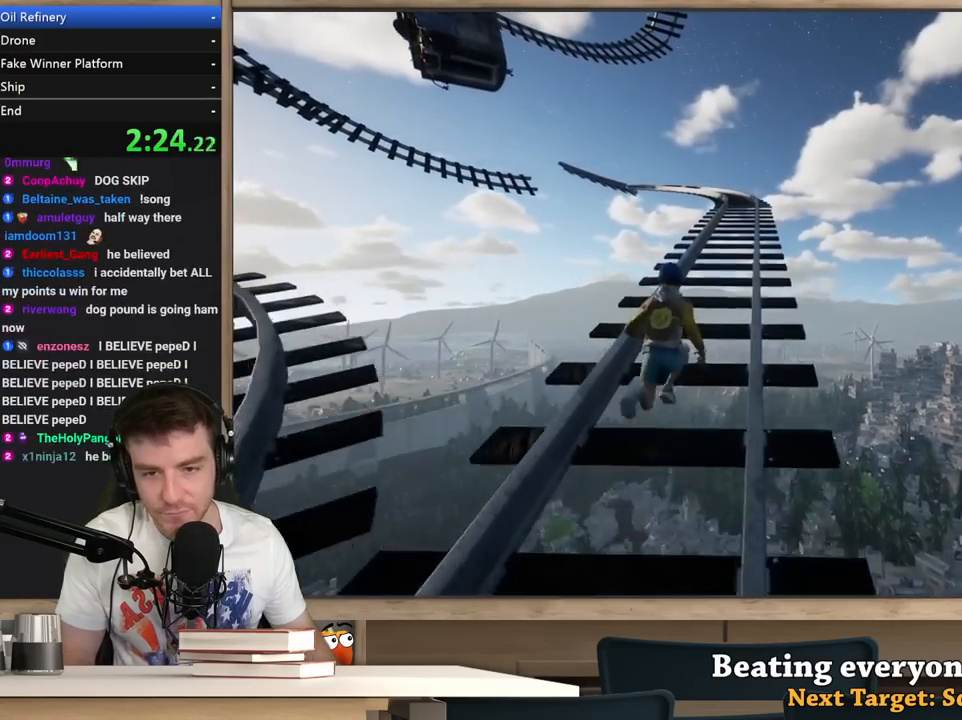
{"keys": ["shift", "w"], "mouse": [], "events": []}
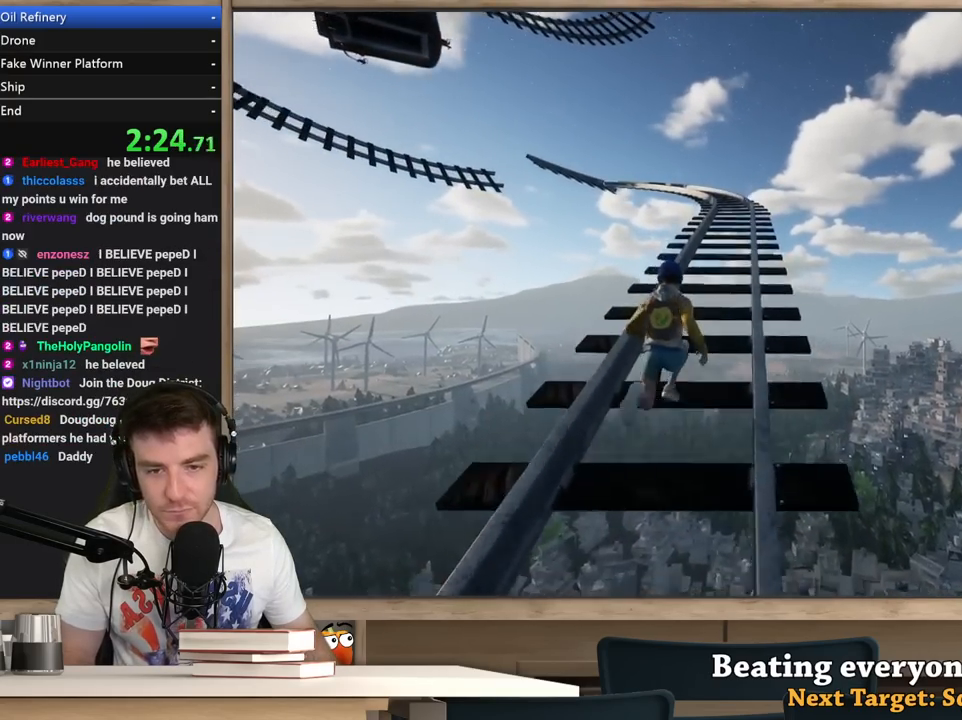
{"keys": ["shift", "w"], "mouse": [], "events": []}
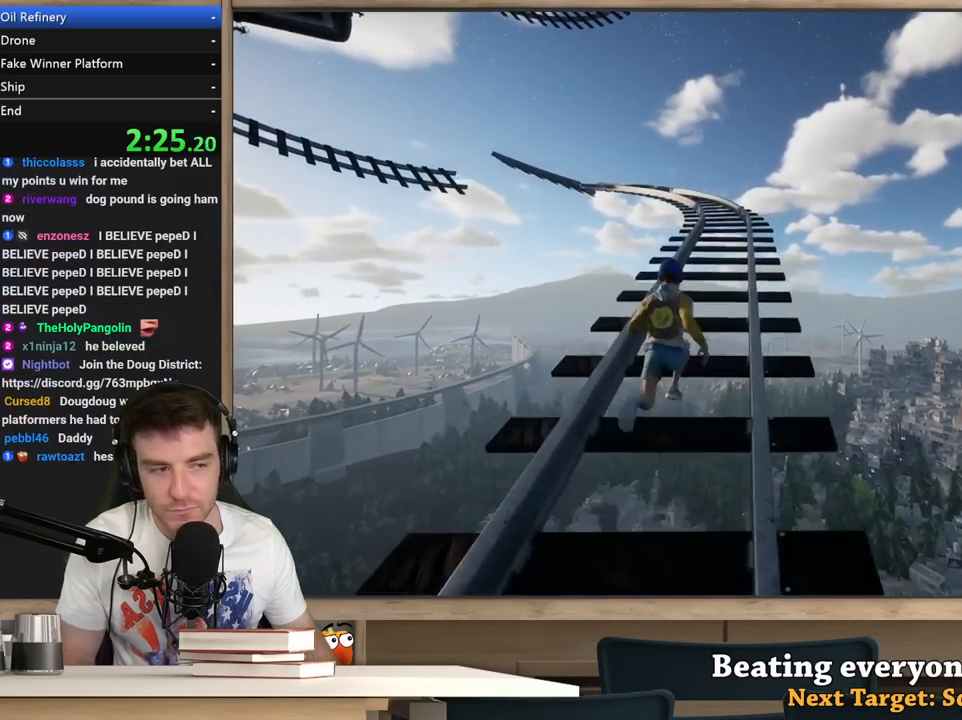
{"keys": ["shift", "w"], "mouse": [], "events": []}
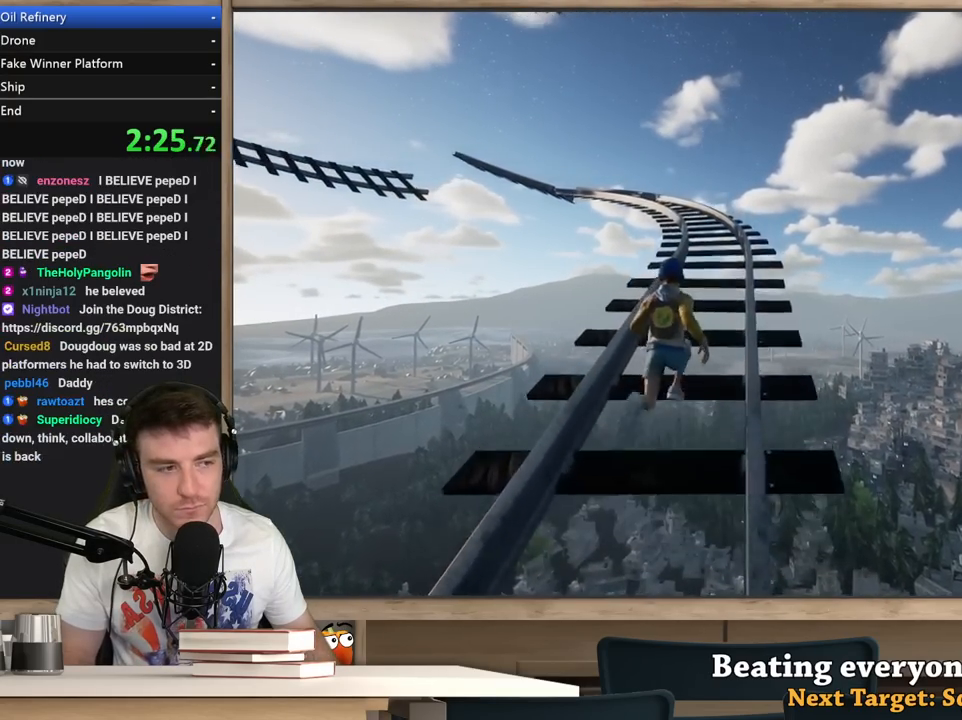
{"keys": ["shift", "w"], "mouse": [], "events": []}
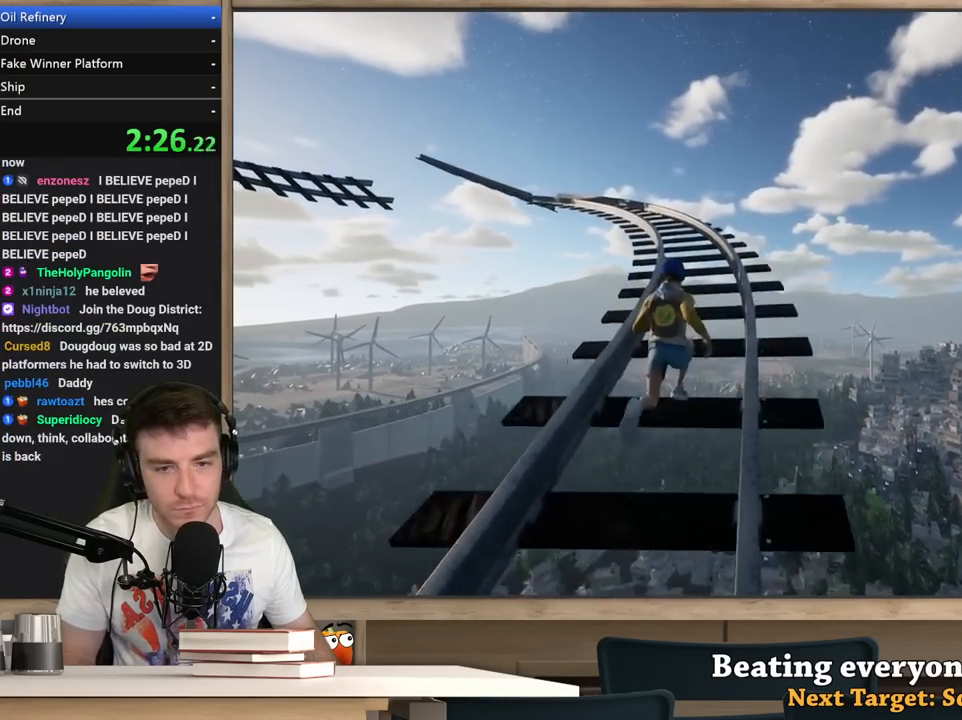
{"keys": ["shift", "w"], "mouse": [], "events": []}
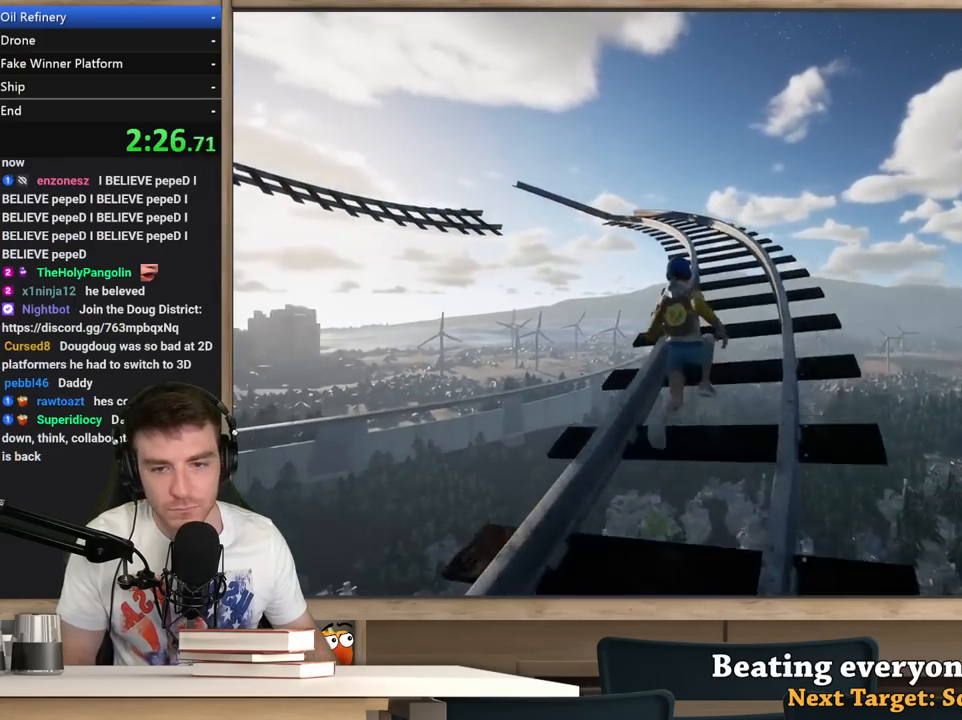
{"keys": ["shift", "w"], "mouse": [], "events": []}
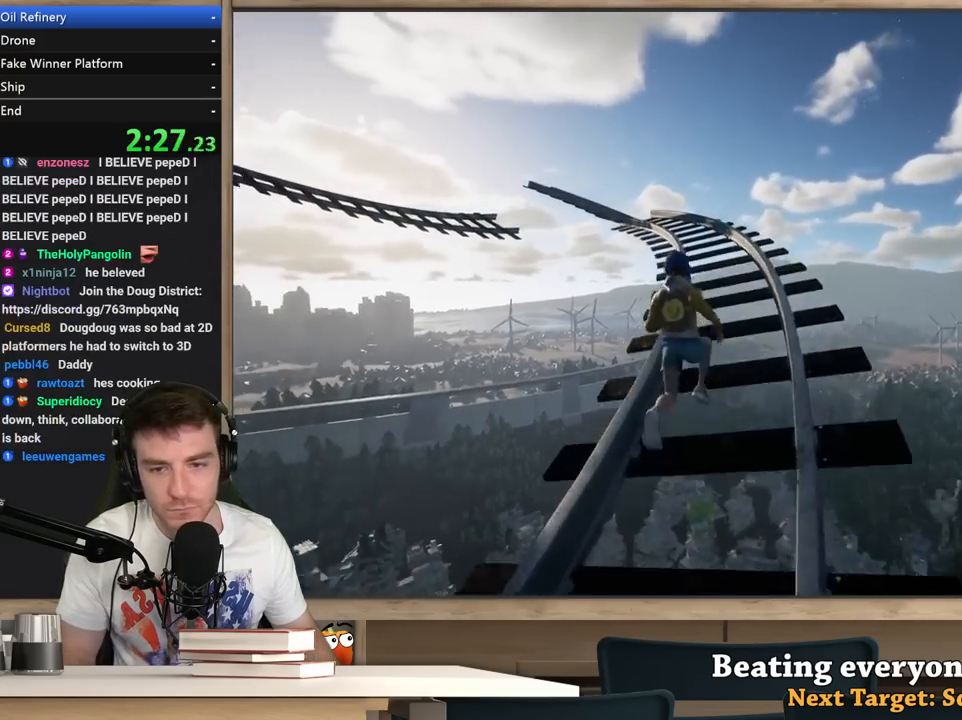
{"keys": ["shift", "w"], "mouse": [], "events": []}
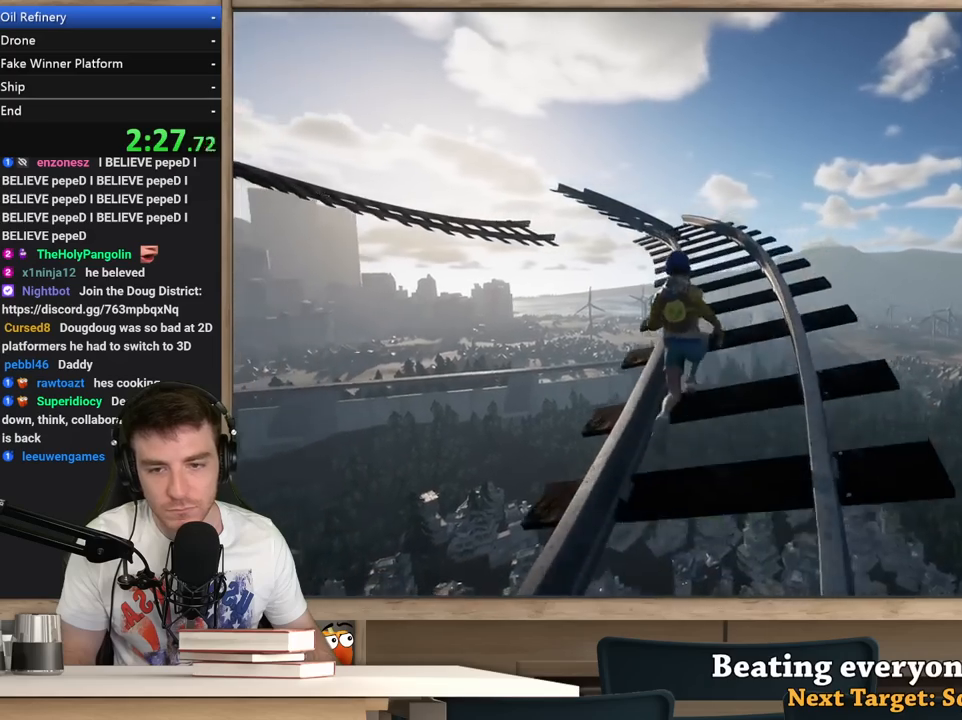
{"keys": ["shift", "w"], "mouse": [], "events": []}
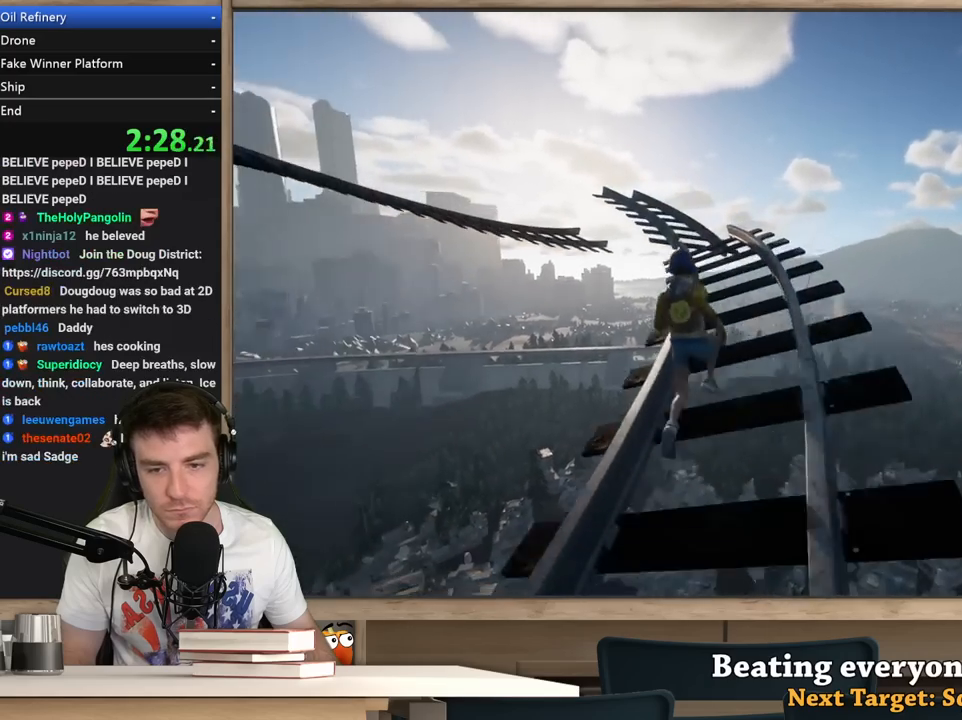
{"keys": ["shift", "w"], "mouse": [], "events": []}
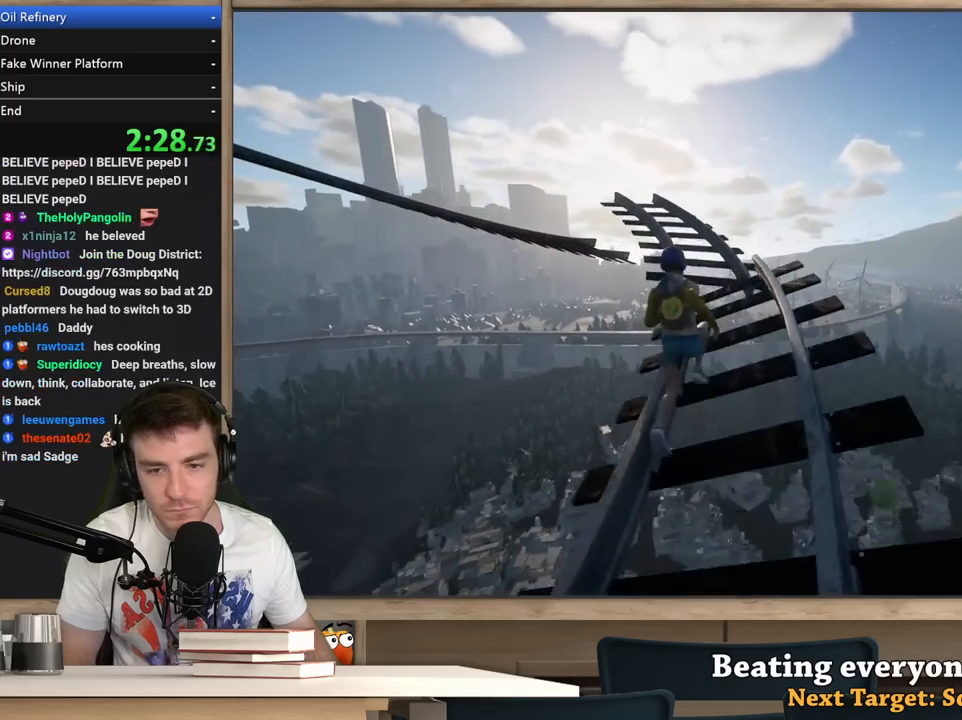
{"keys": ["shift", "w"], "mouse": [], "events": []}
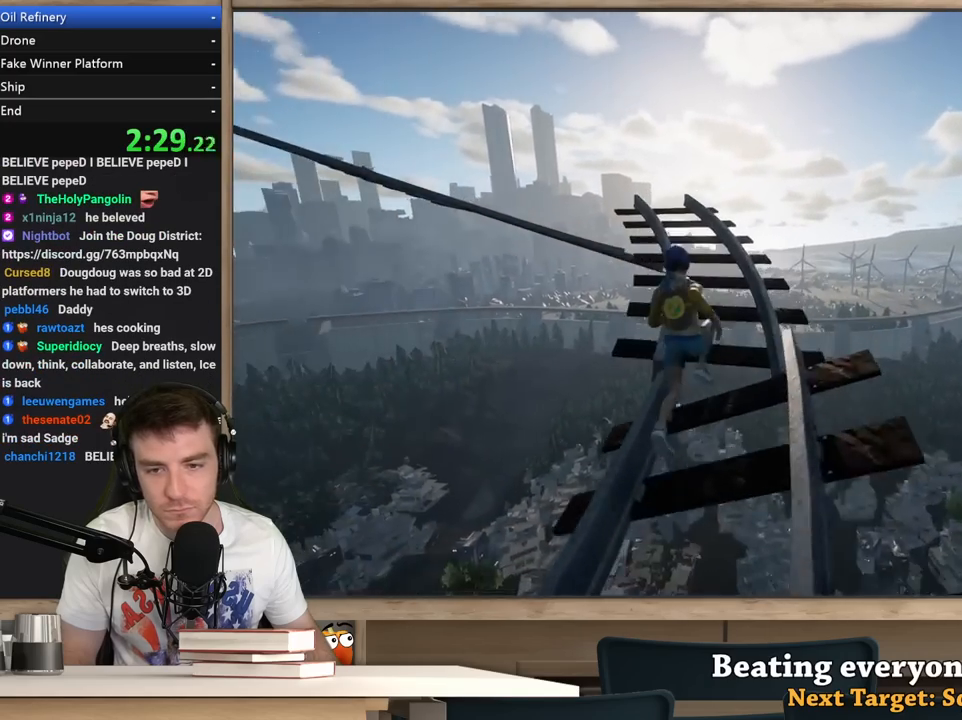
{"keys": ["shift", "w"], "mouse": [], "events": []}
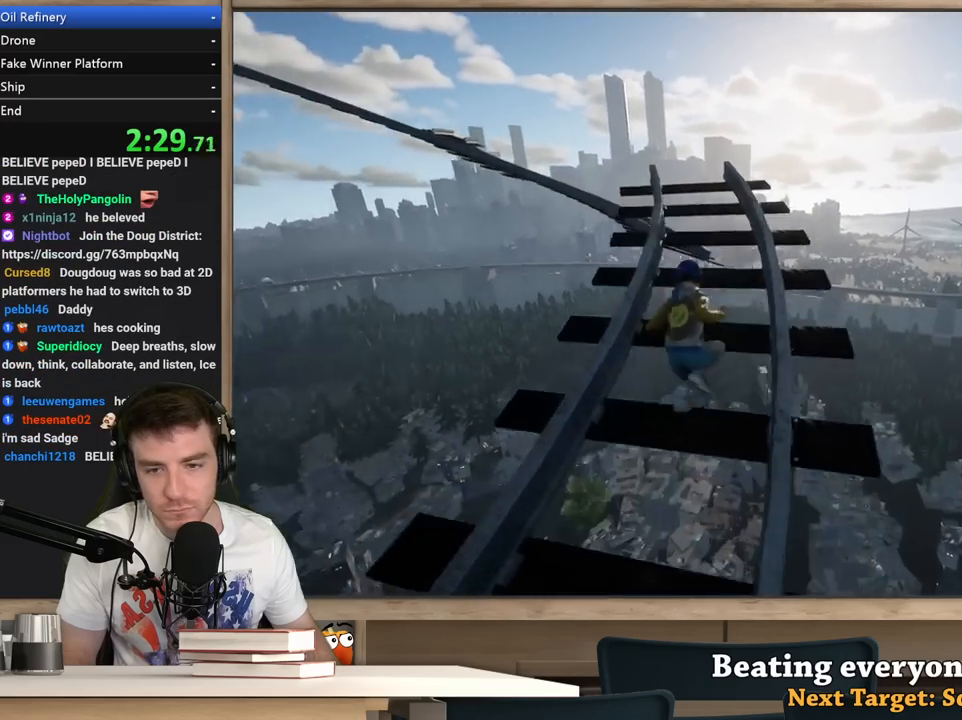
{"keys": ["shift", "w"], "mouse": [], "events": []}
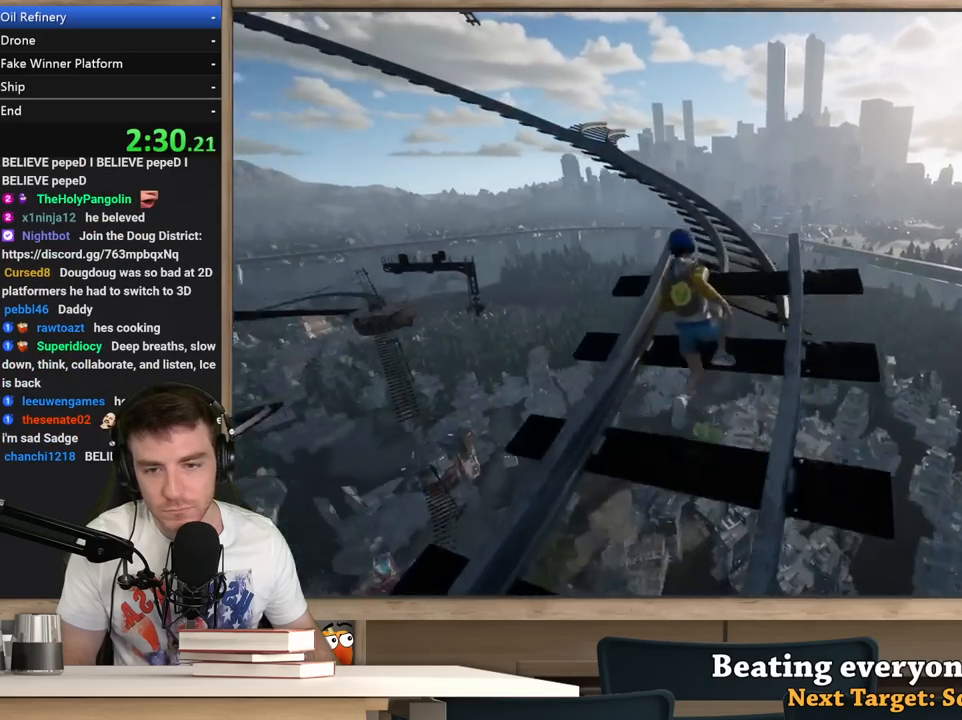
{"keys": ["shift", "w"], "mouse": [], "events": [[133, "space", "down"], [233, "space", "up"]]}